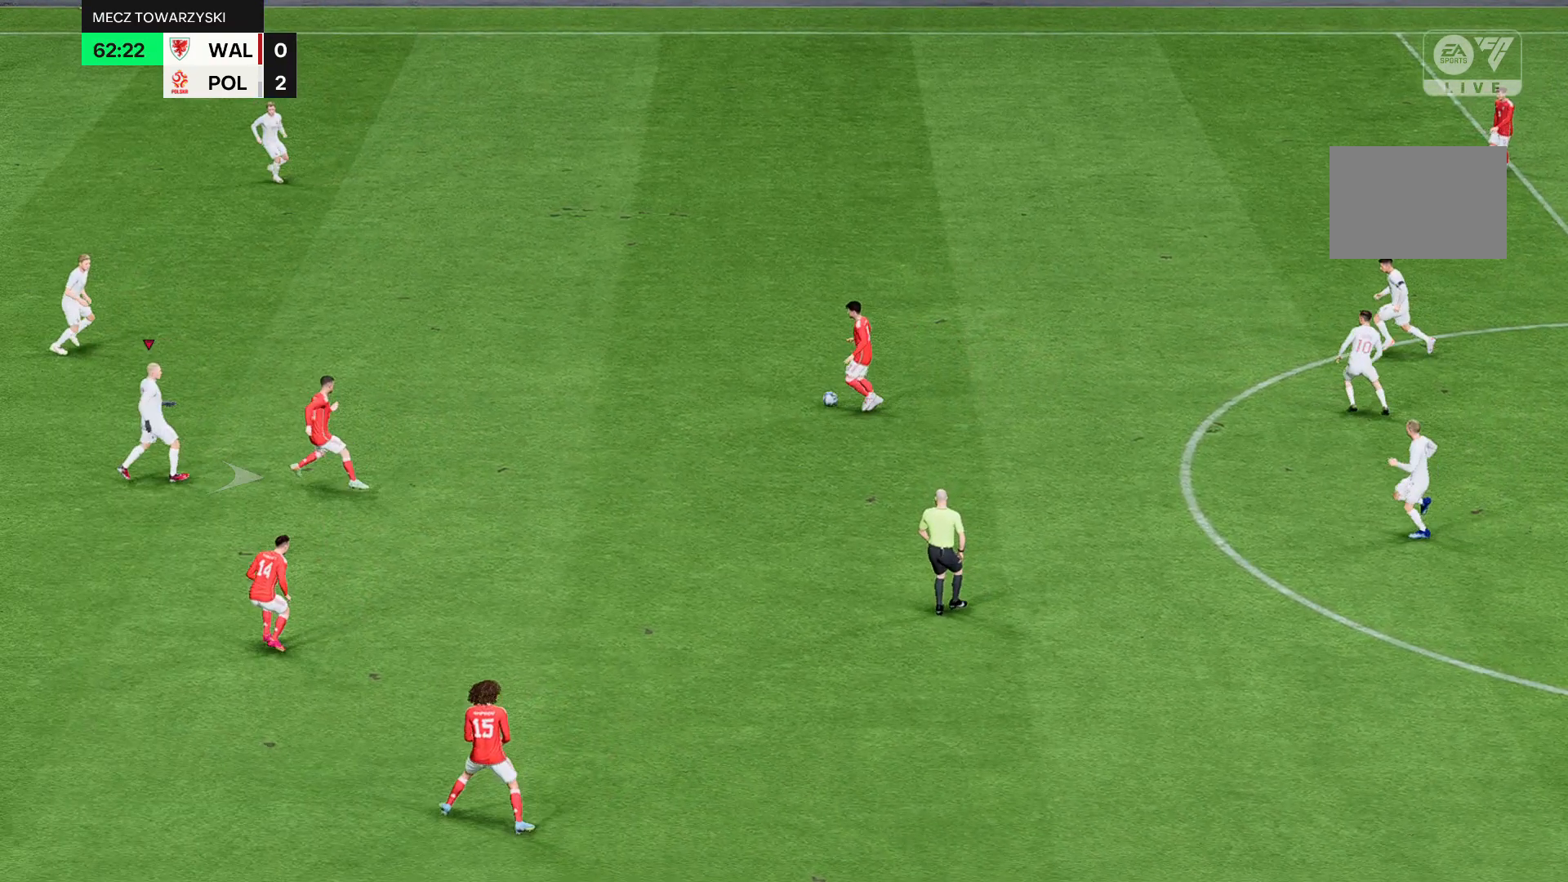
Gameplay with a controller (Xbox layout); each line is a JSON object with the inputs held at the frame after it. "events" lists button and stick changes between this image and that frame as [ms after this image, input, new state], when the widget could be followed in between. Not read: L3 R3 right_stick.
{"buttons": [], "left_stick": "center", "events": []}
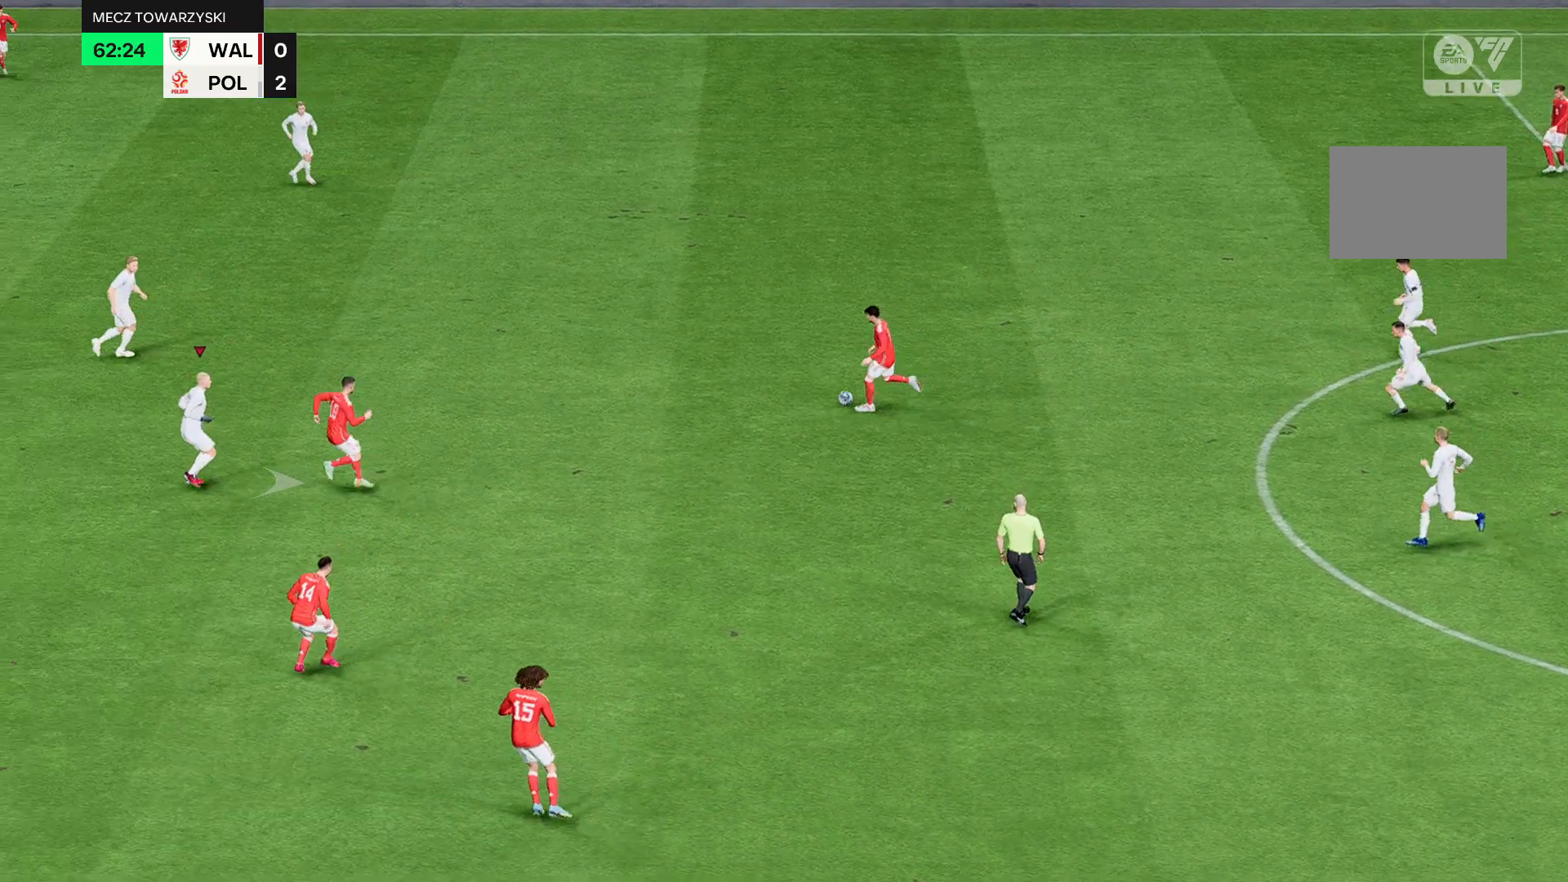
{"buttons": [], "left_stick": "center", "events": []}
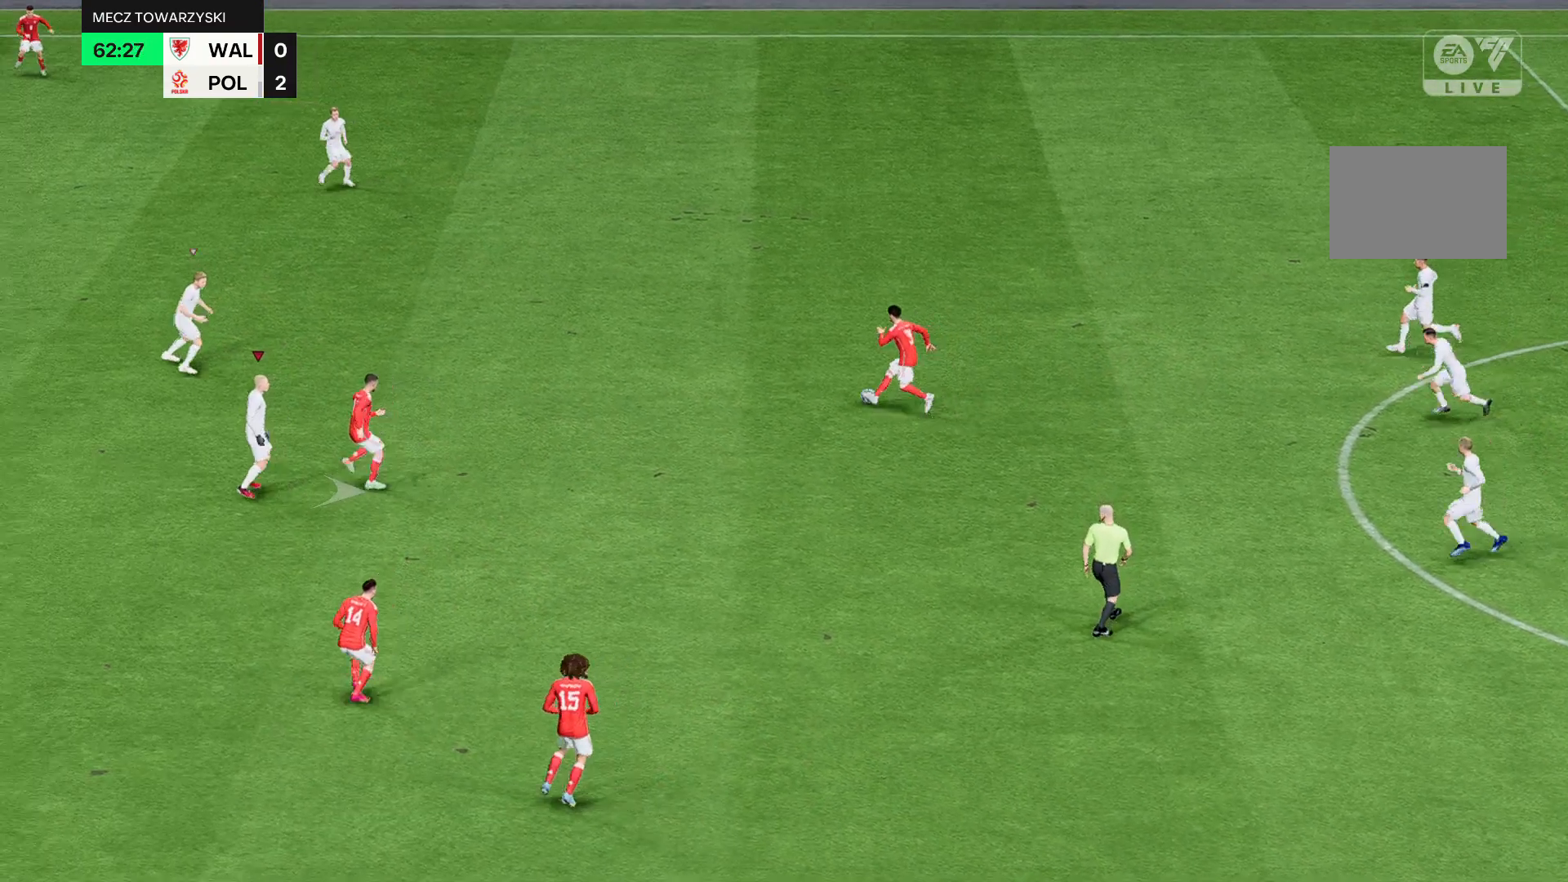
{"buttons": [], "left_stick": "center", "events": []}
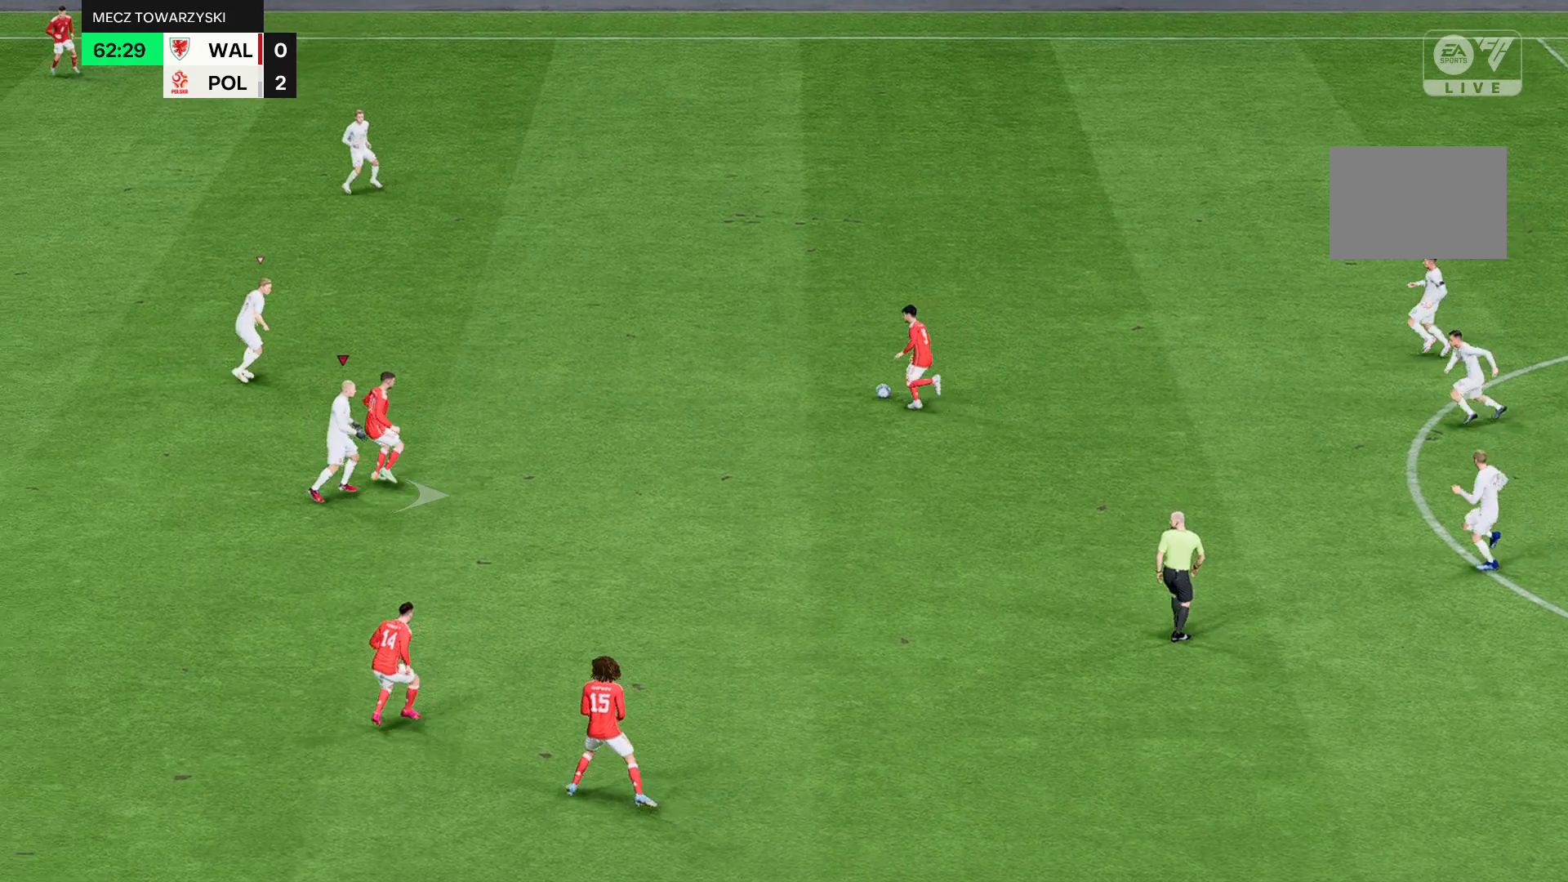
{"buttons": [], "left_stick": "center", "events": []}
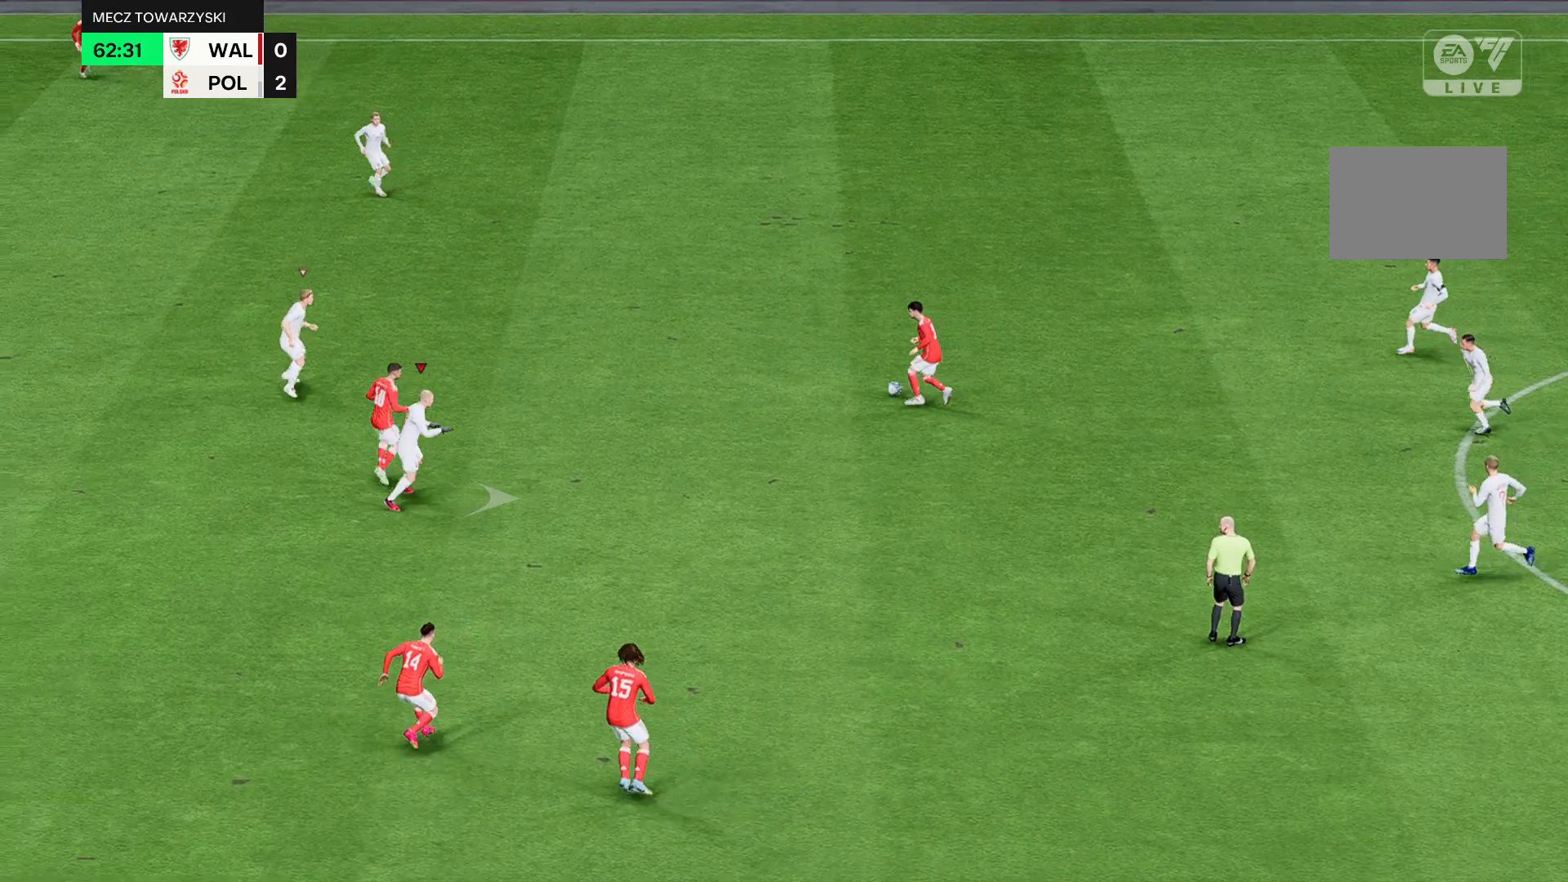
{"buttons": [], "left_stick": "center", "events": []}
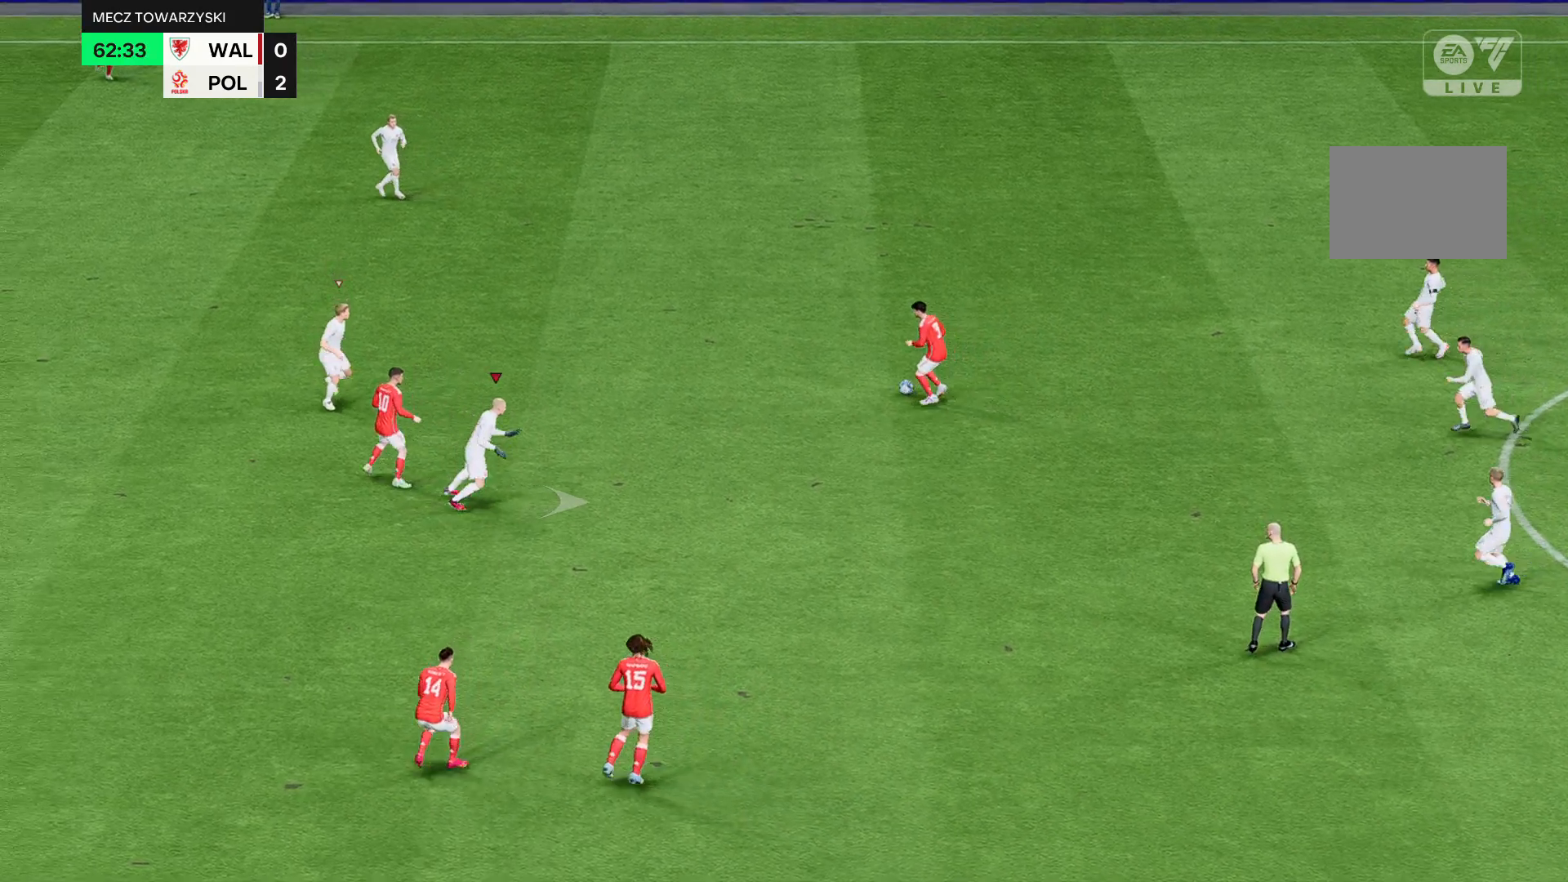
{"buttons": [], "left_stick": "center", "events": []}
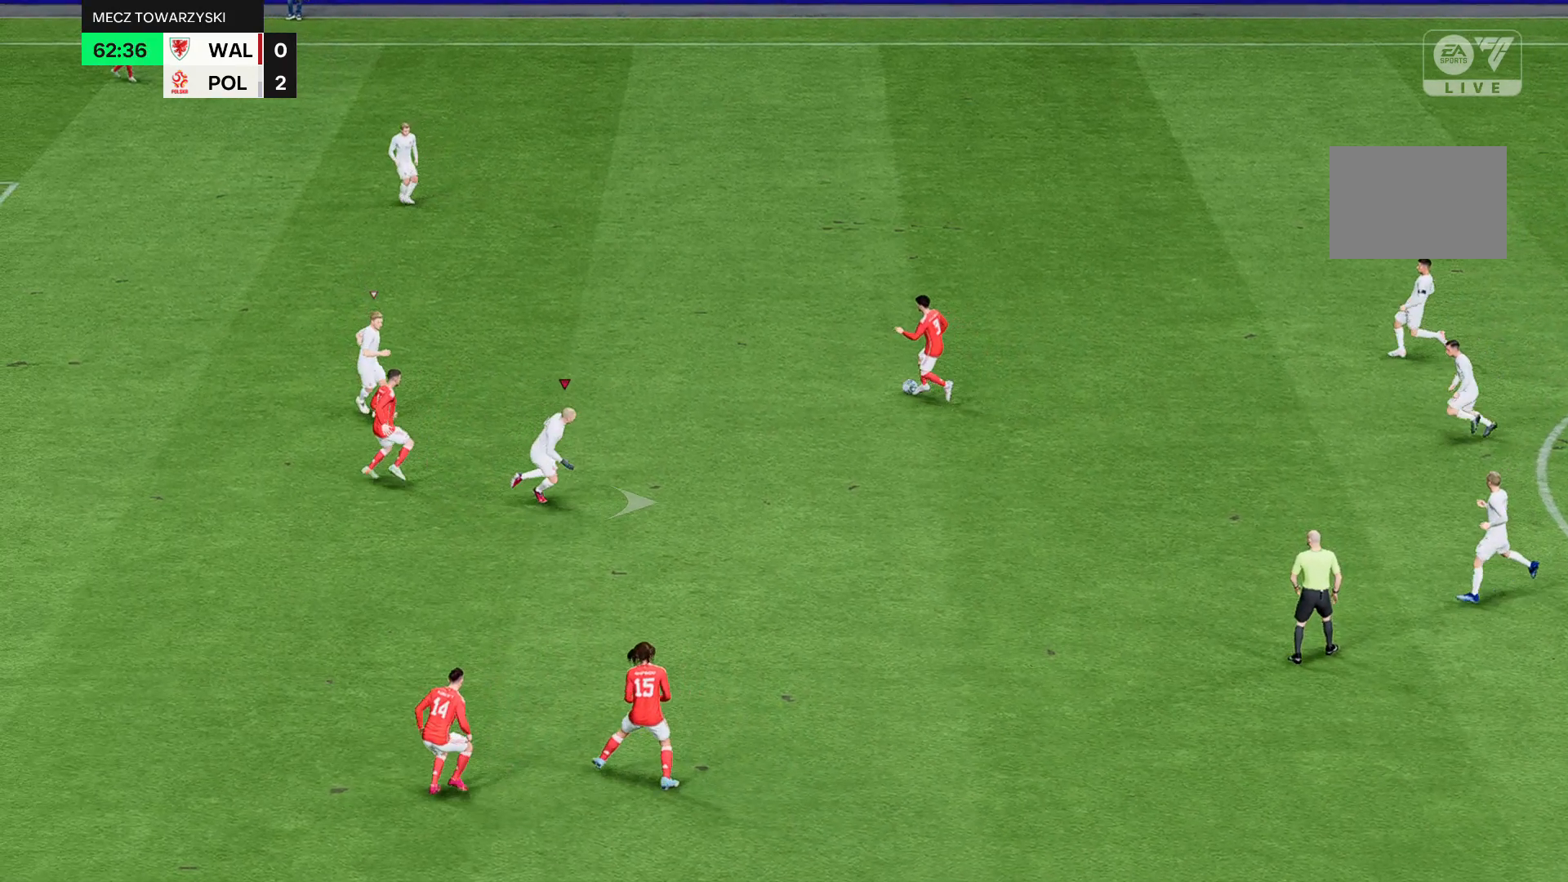
{"buttons": ["R2"], "left_stick": "center", "events": [[333, "R2", "down"]]}
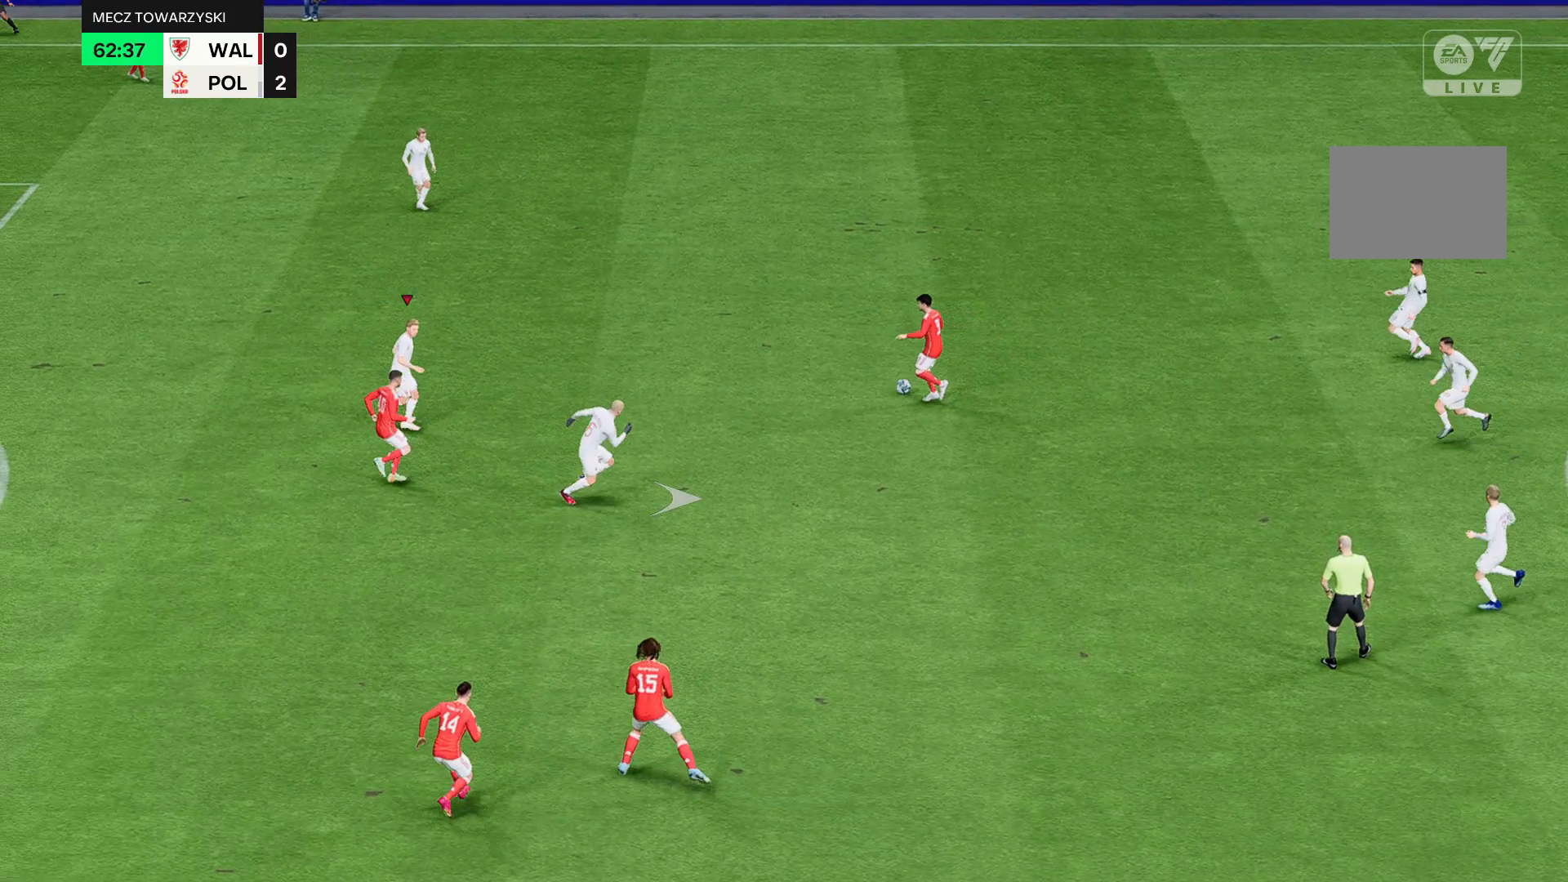
{"buttons": ["R2"], "left_stick": "center", "events": []}
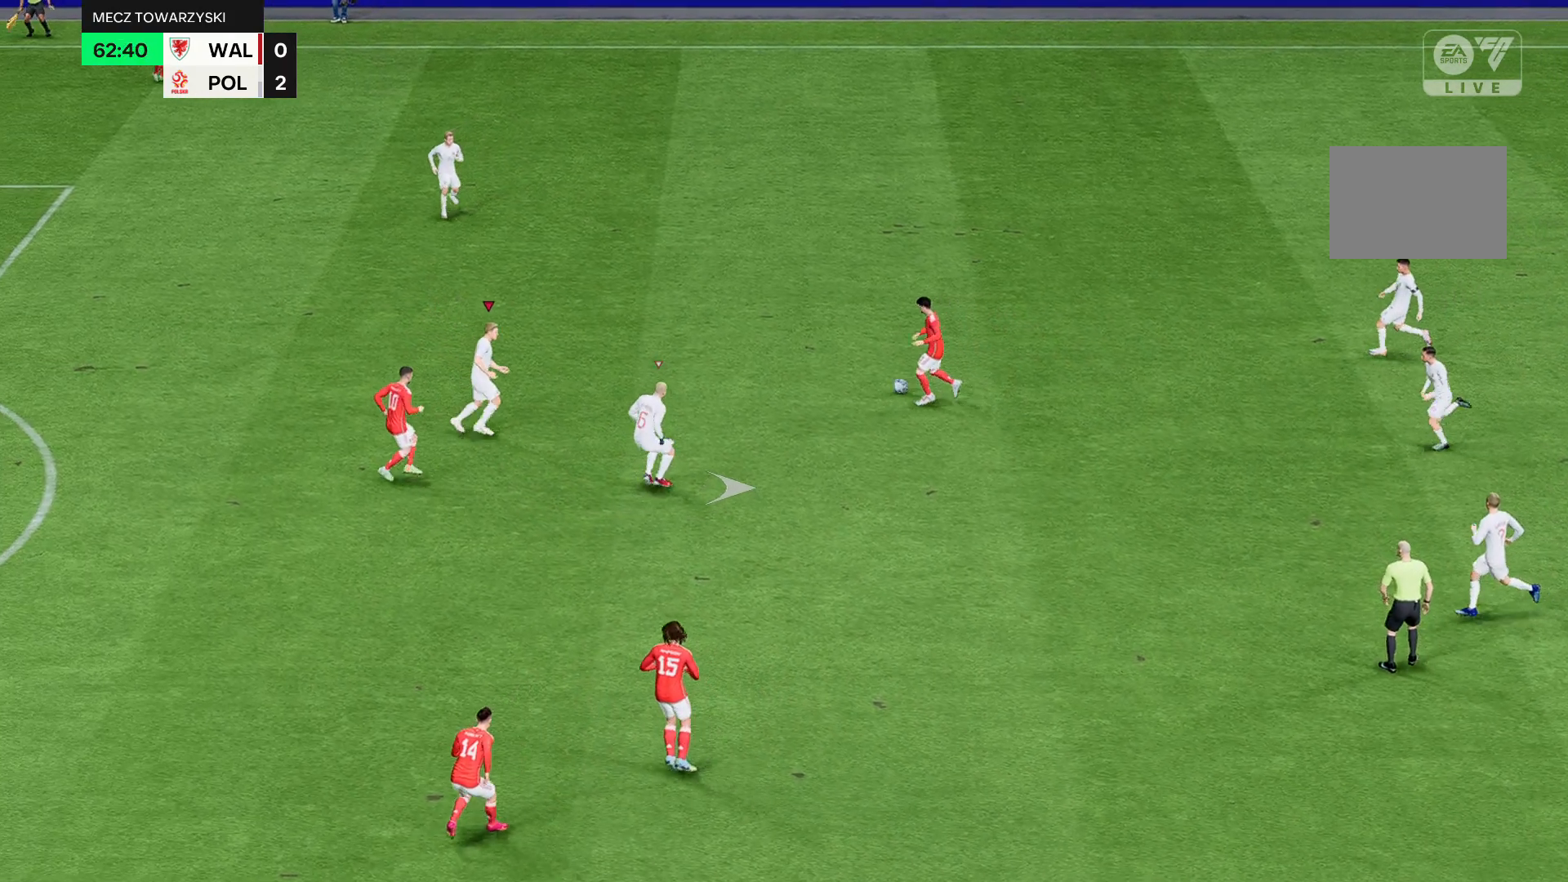
{"buttons": ["R2"], "left_stick": "center", "events": []}